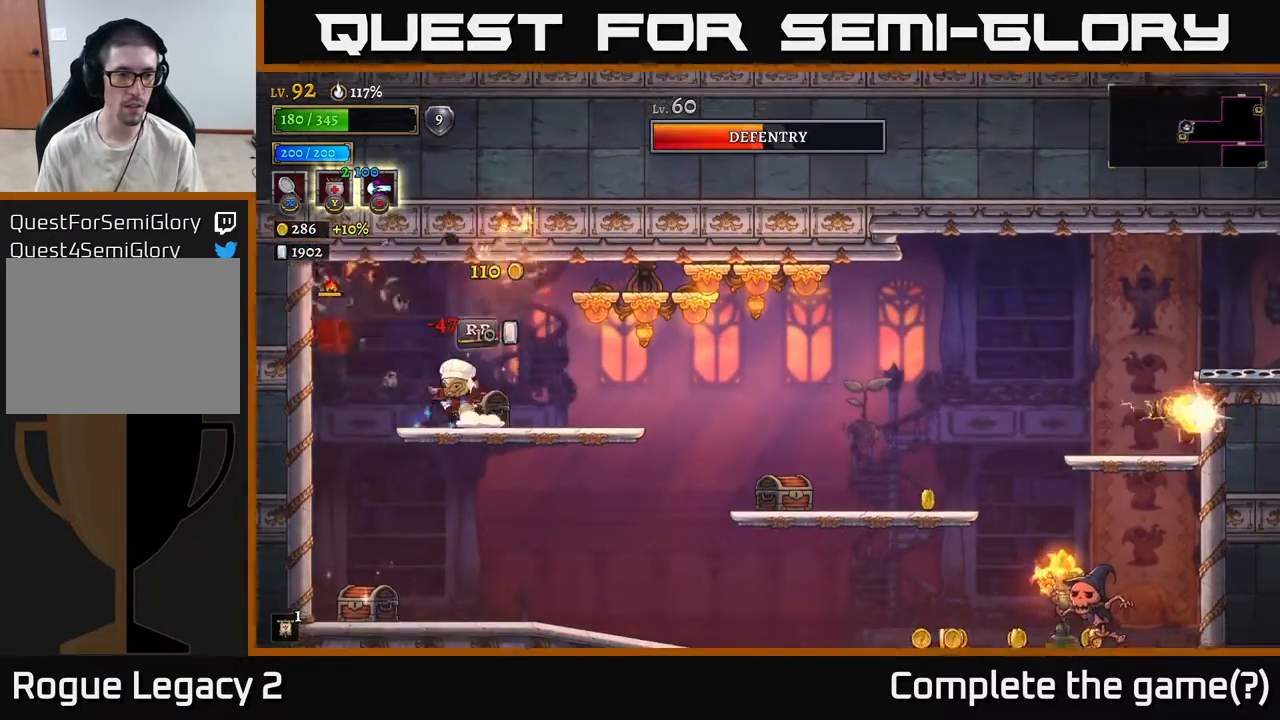
Gameplay with a controller (Xbox layout); each line is a JSON object with the inputs held at the frame after it. "events" lists button and stick changes between this image and that frame as [ms after this image, input, new state], when the widget could be followed in between.
{"buttons": [], "left_stick": "center", "right_stick": "center", "events": [[83, "X", "up"], [217, "left_stick", "center"]]}
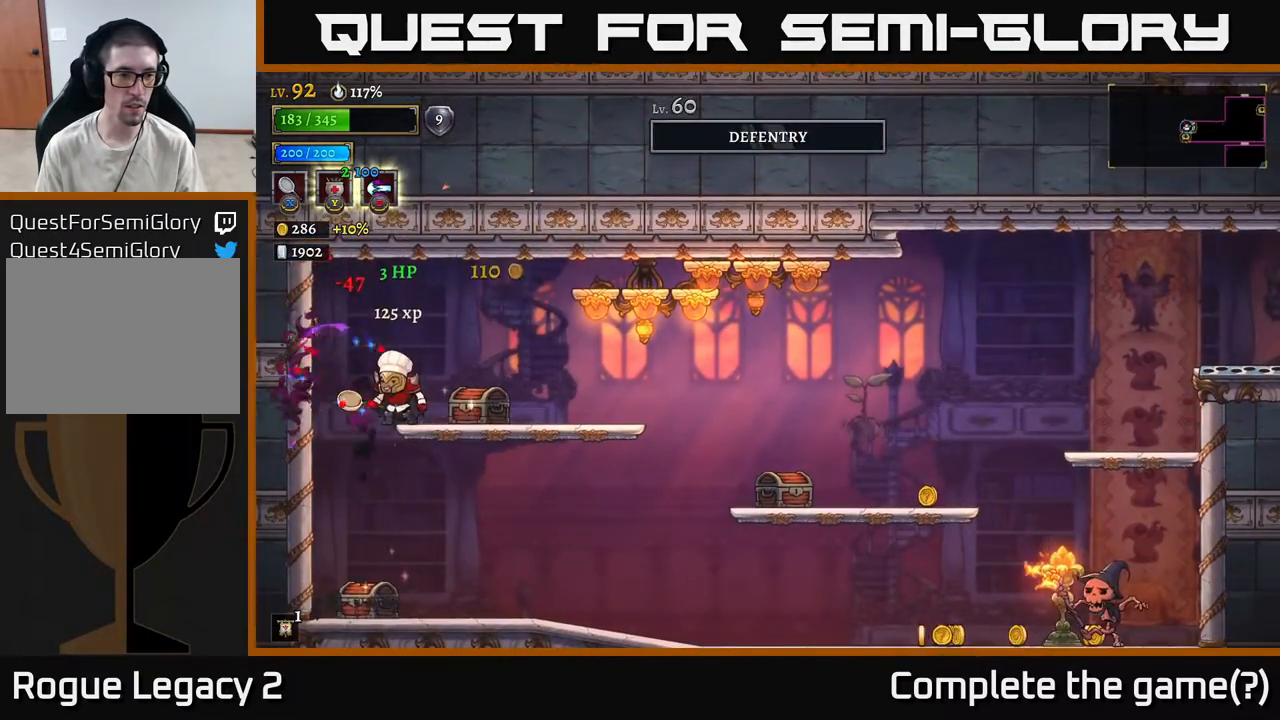
{"buttons": [], "left_stick": "right", "right_stick": "center", "events": [[283, "left_stick", "left"], [417, "left_stick", "right"]]}
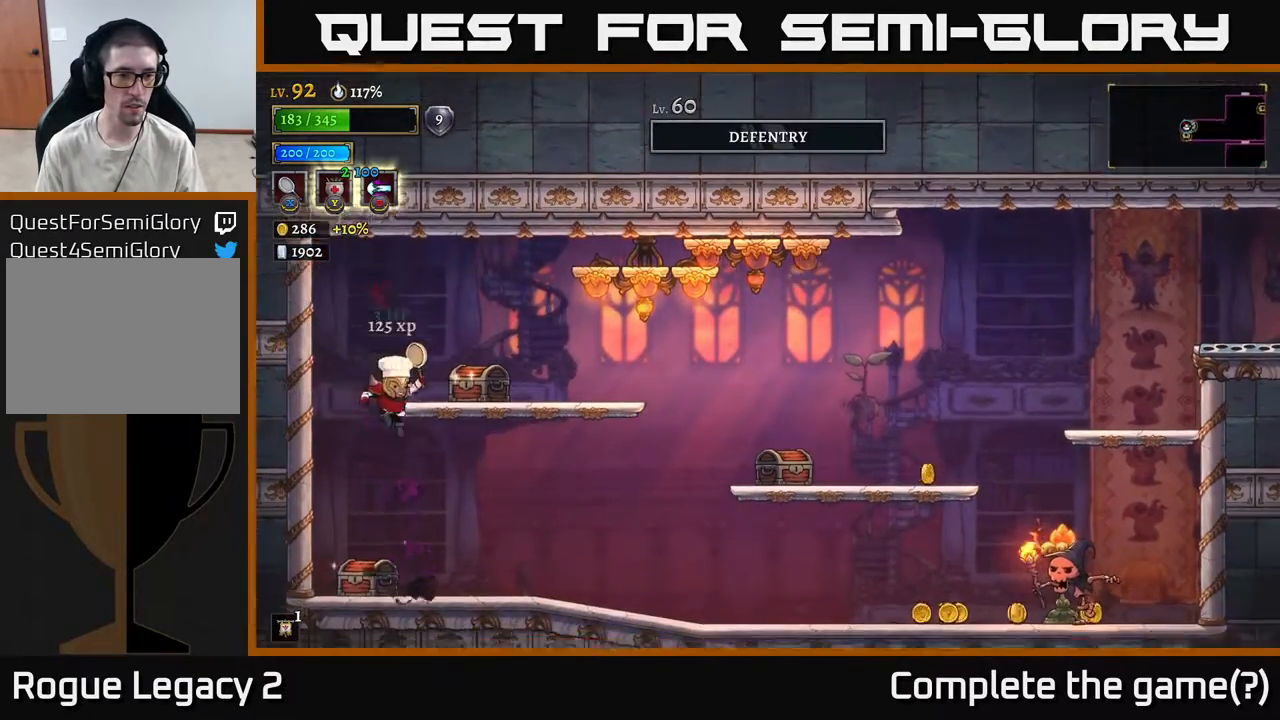
{"buttons": [], "left_stick": "center", "right_stick": "center", "events": [[283, "left_stick", "center"]]}
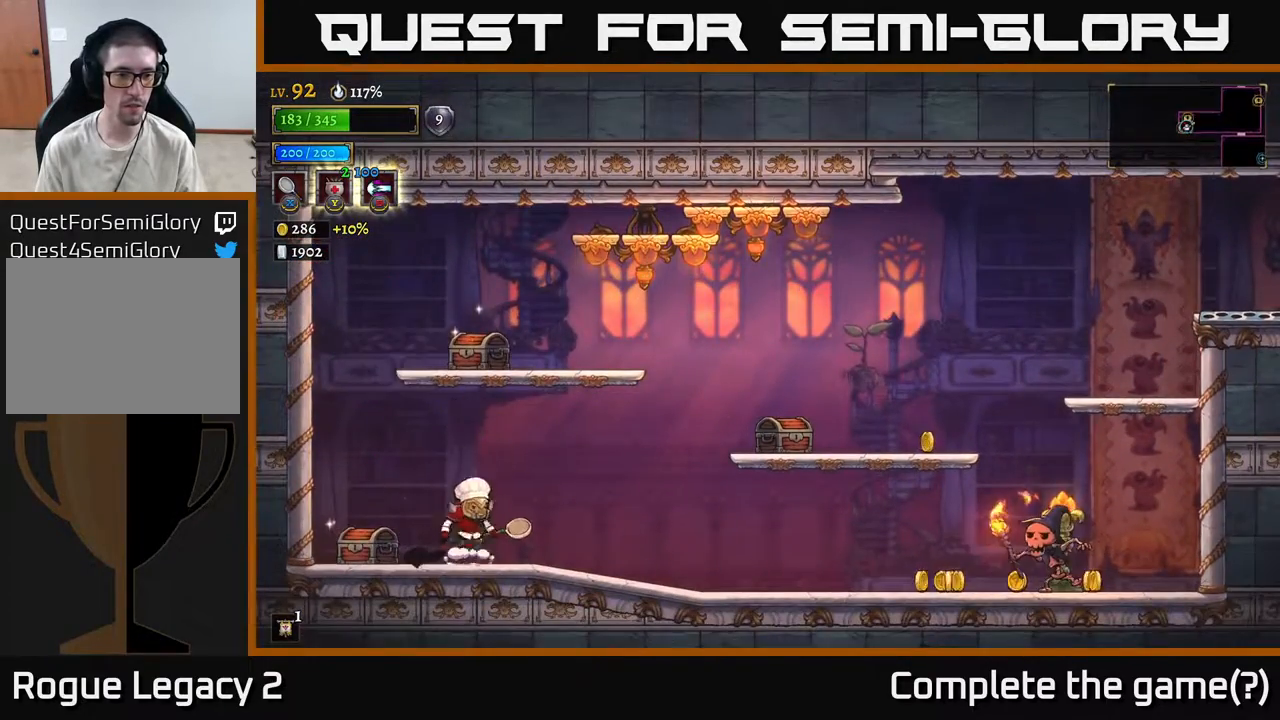
{"buttons": [], "left_stick": "center", "right_stick": "center", "events": [[33, "A", "down"], [267, "left_stick", "right"], [283, "A", "up"], [433, "left_stick", "center"]]}
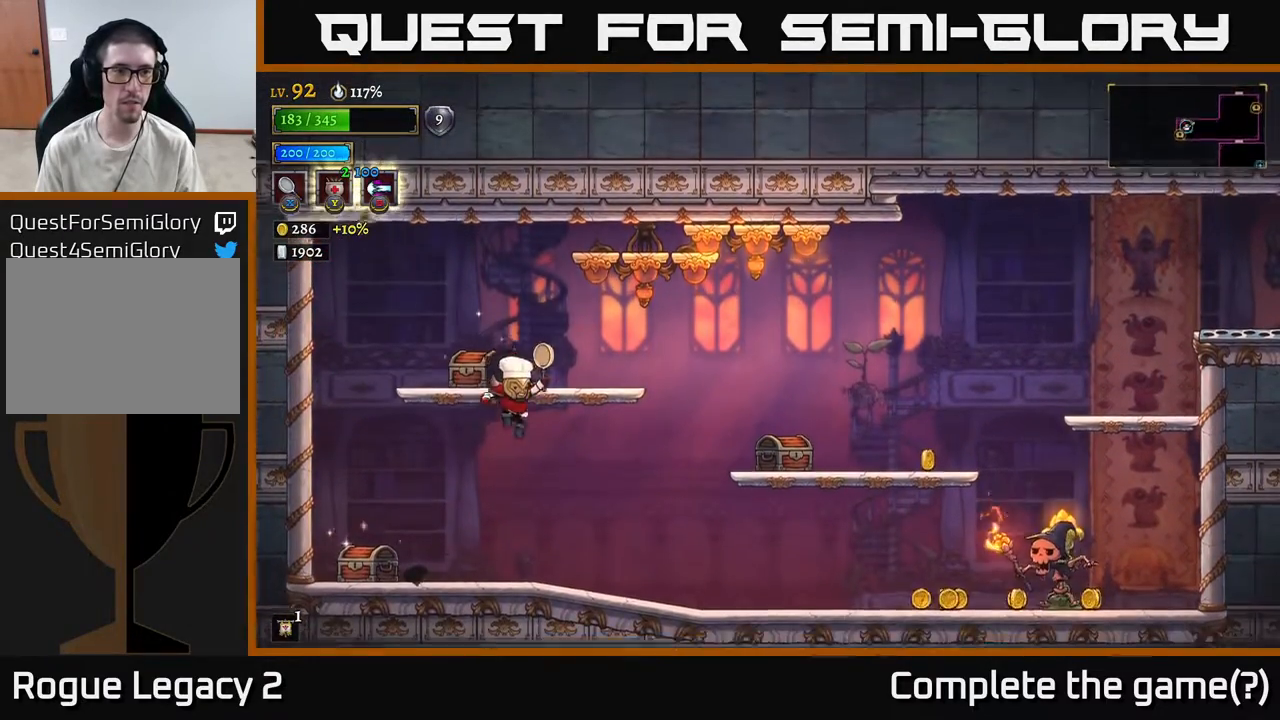
{"buttons": ["A"], "left_stick": "center", "right_stick": "center", "events": [[67, "R1", "down"], [167, "R1", "up"], [367, "A", "down"], [367, "left_stick", "left"], [483, "left_stick", "center"]]}
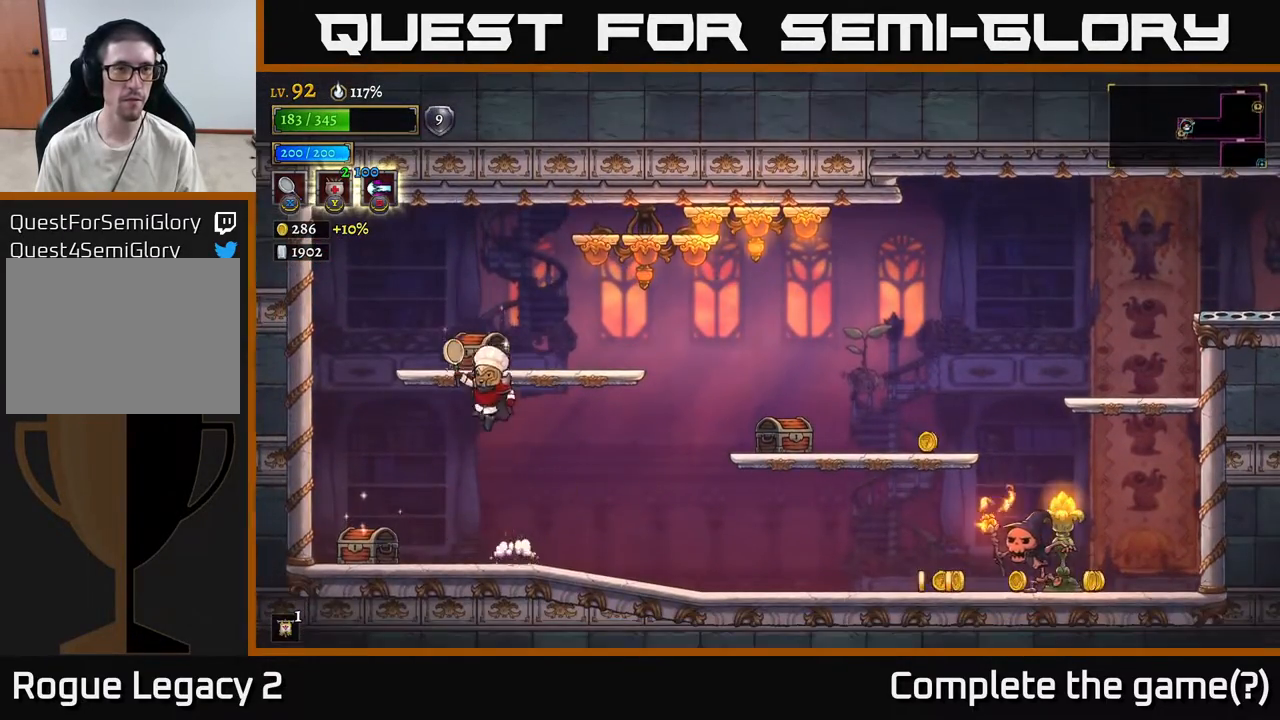
{"buttons": [], "left_stick": "center", "right_stick": "center", "events": [[300, "A", "up"], [317, "left_stick", "left"], [433, "left_stick", "center"]]}
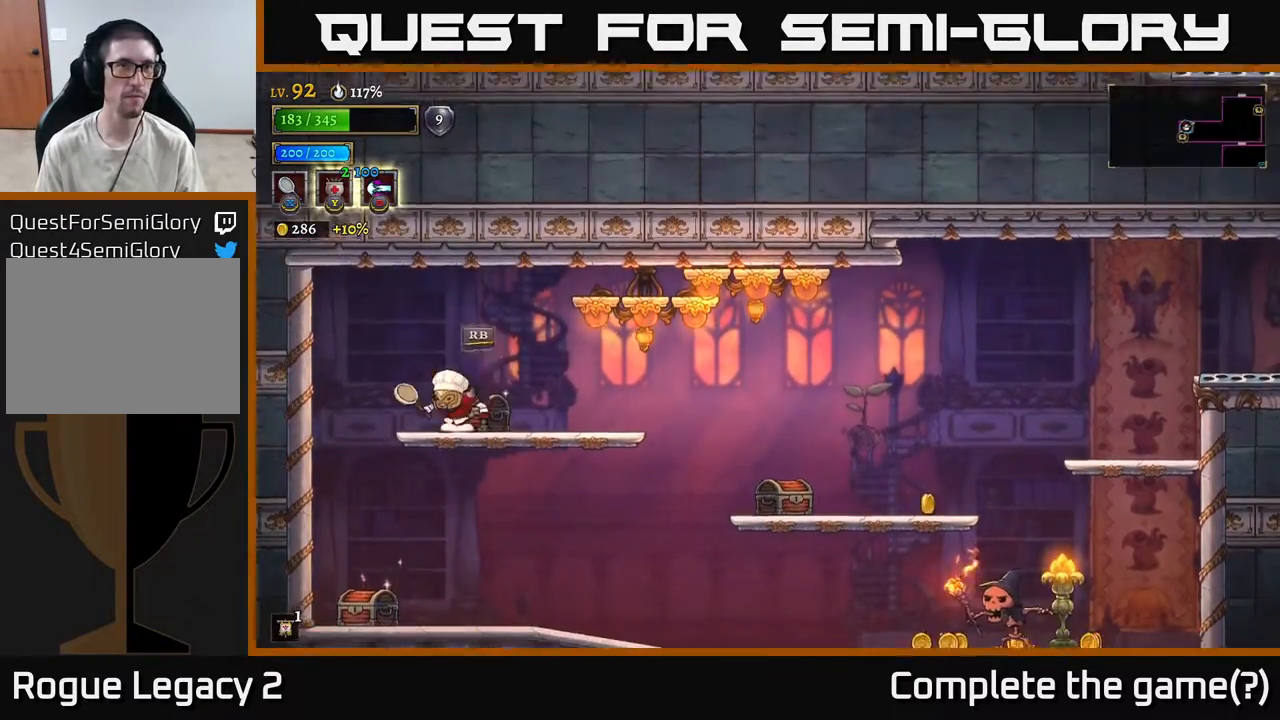
{"buttons": [], "left_stick": "left", "right_stick": "center", "events": [[133, "R1", "down"], [183, "left_stick", "right"], [233, "R1", "up"], [383, "left_stick", "center"], [450, "left_stick", "left"]]}
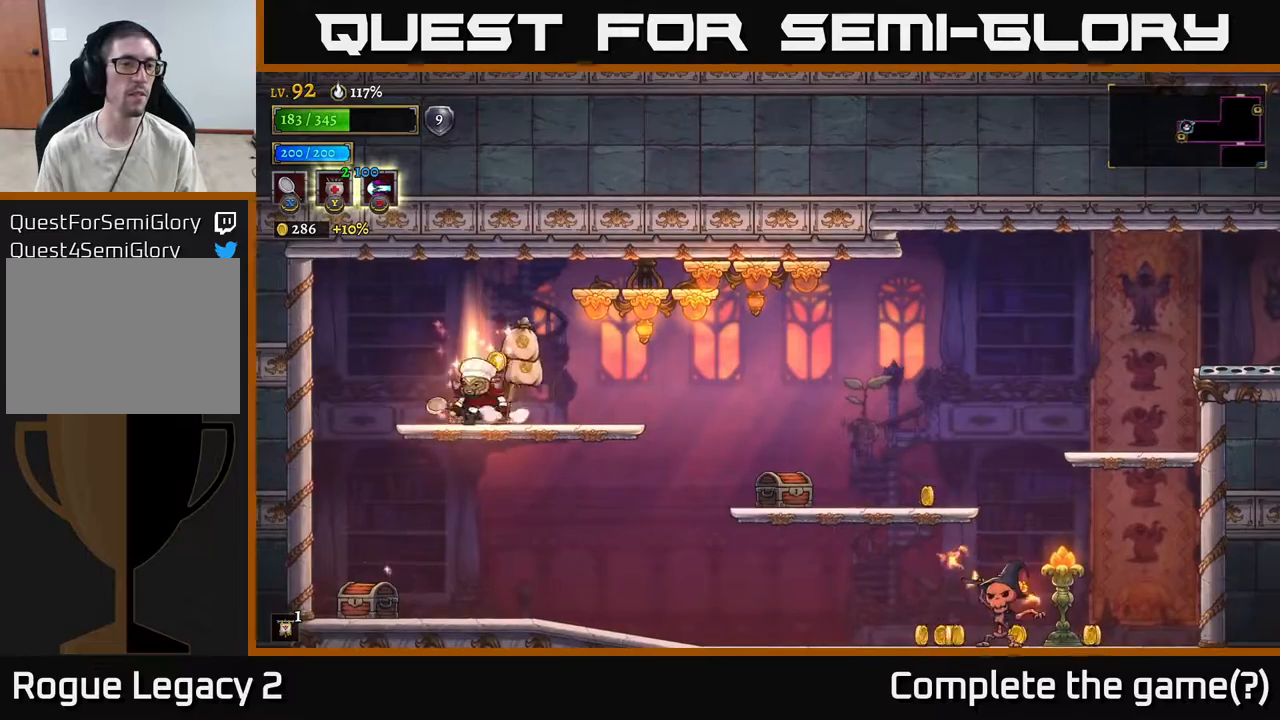
{"buttons": ["L2"], "left_stick": "left", "right_stick": "center", "events": [[117, "left_stick", "right"], [383, "left_stick", "left"], [483, "L2", "down"]]}
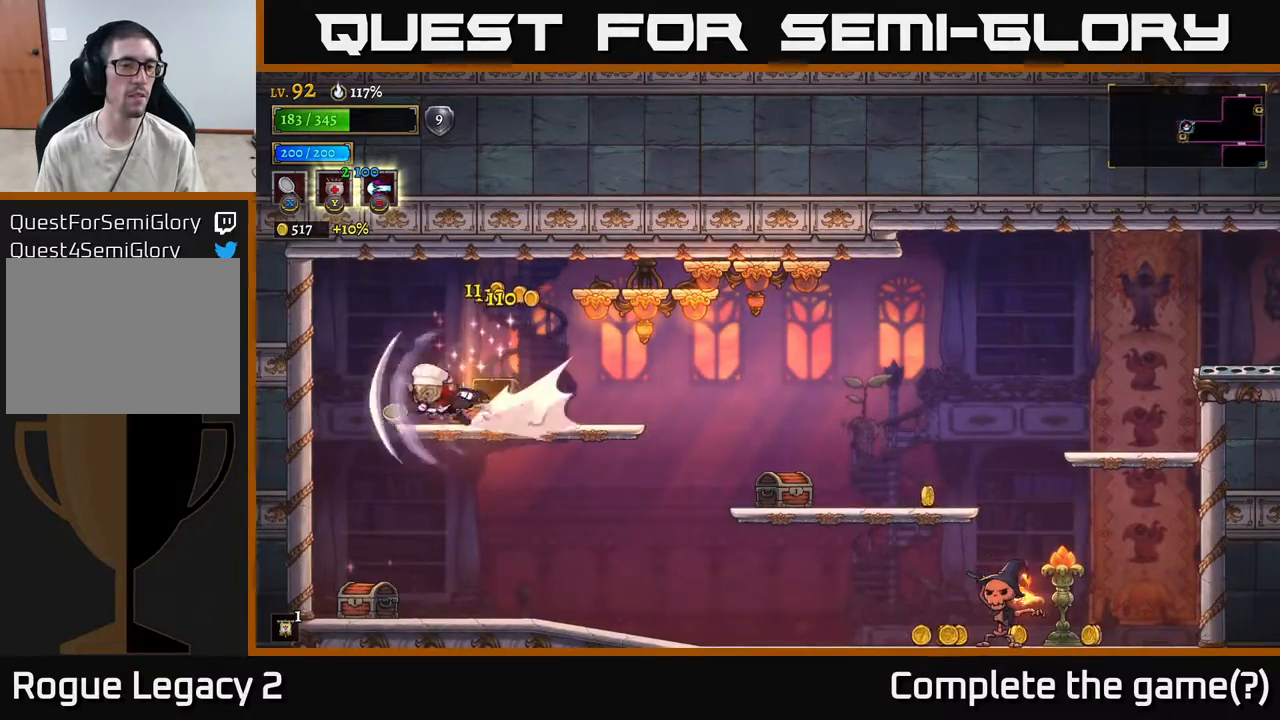
{"buttons": [], "left_stick": "center", "right_stick": "center", "events": [[100, "L2", "up"], [267, "left_stick", "center"]]}
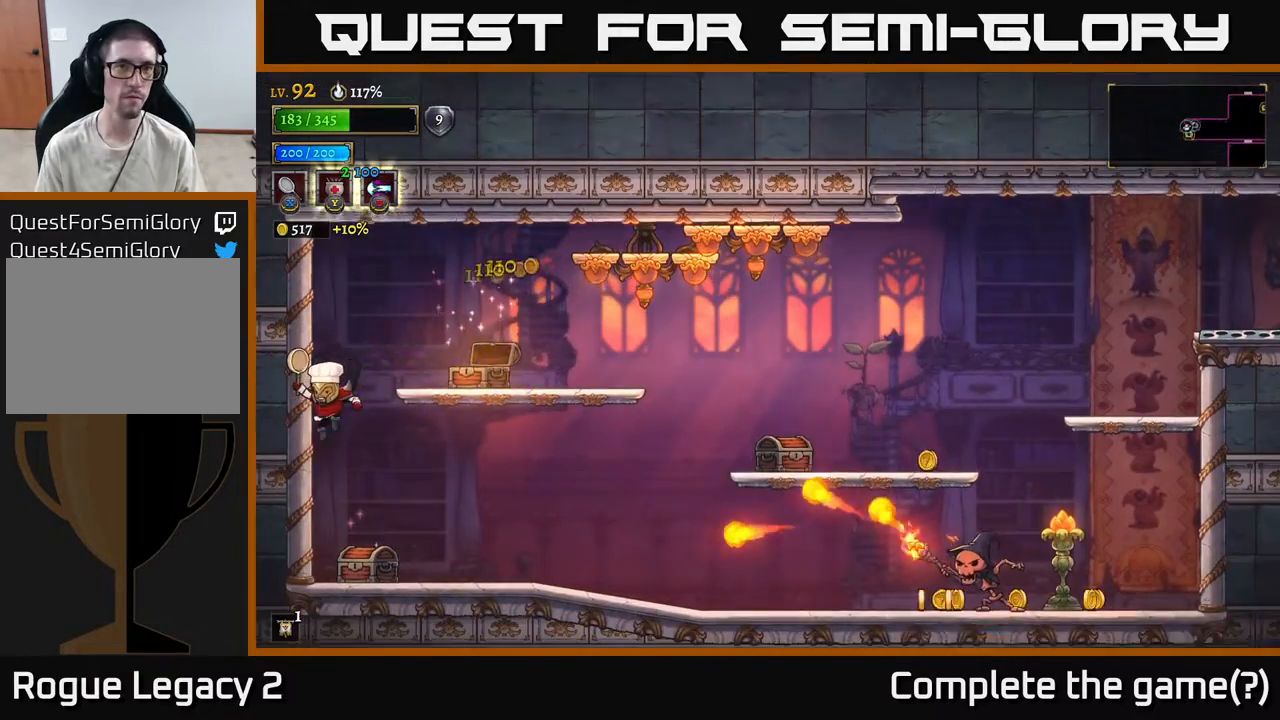
{"buttons": ["R1"], "left_stick": "center", "right_stick": "center", "events": [[317, "left_stick", "right"], [400, "R1", "down"], [450, "left_stick", "center"]]}
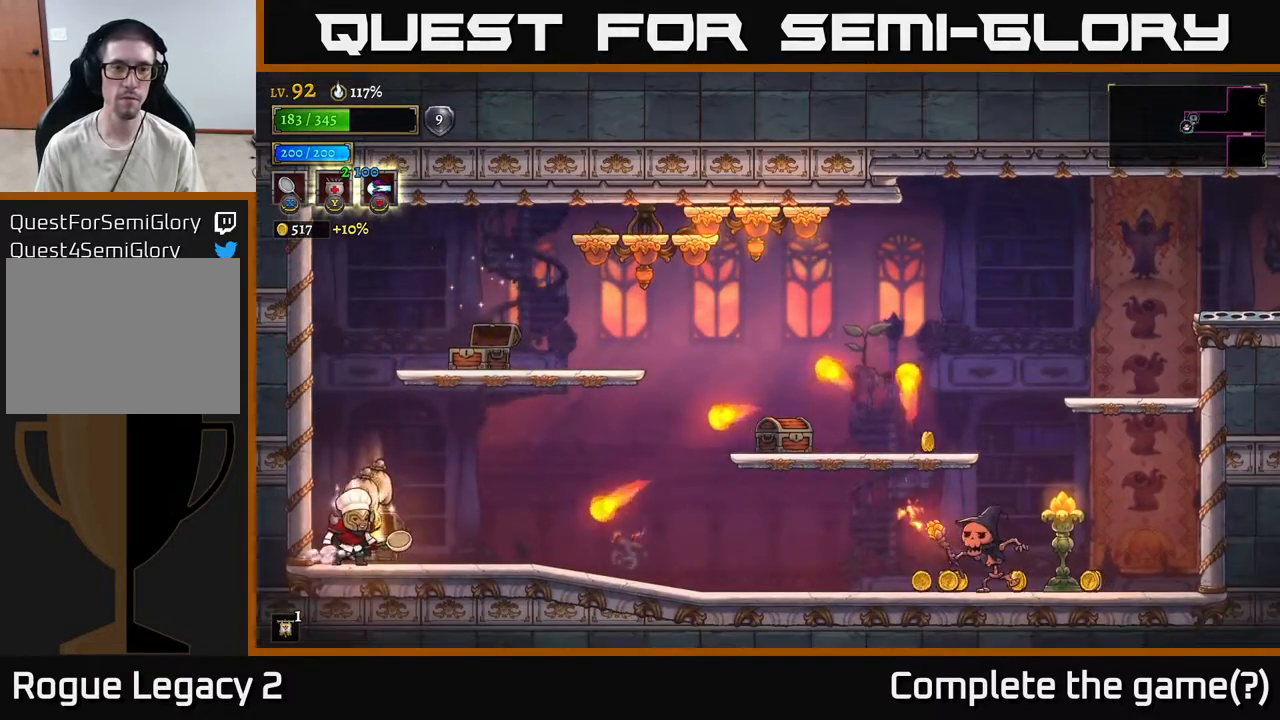
{"buttons": [], "left_stick": "center", "right_stick": "center", "events": [[100, "R1", "up"]]}
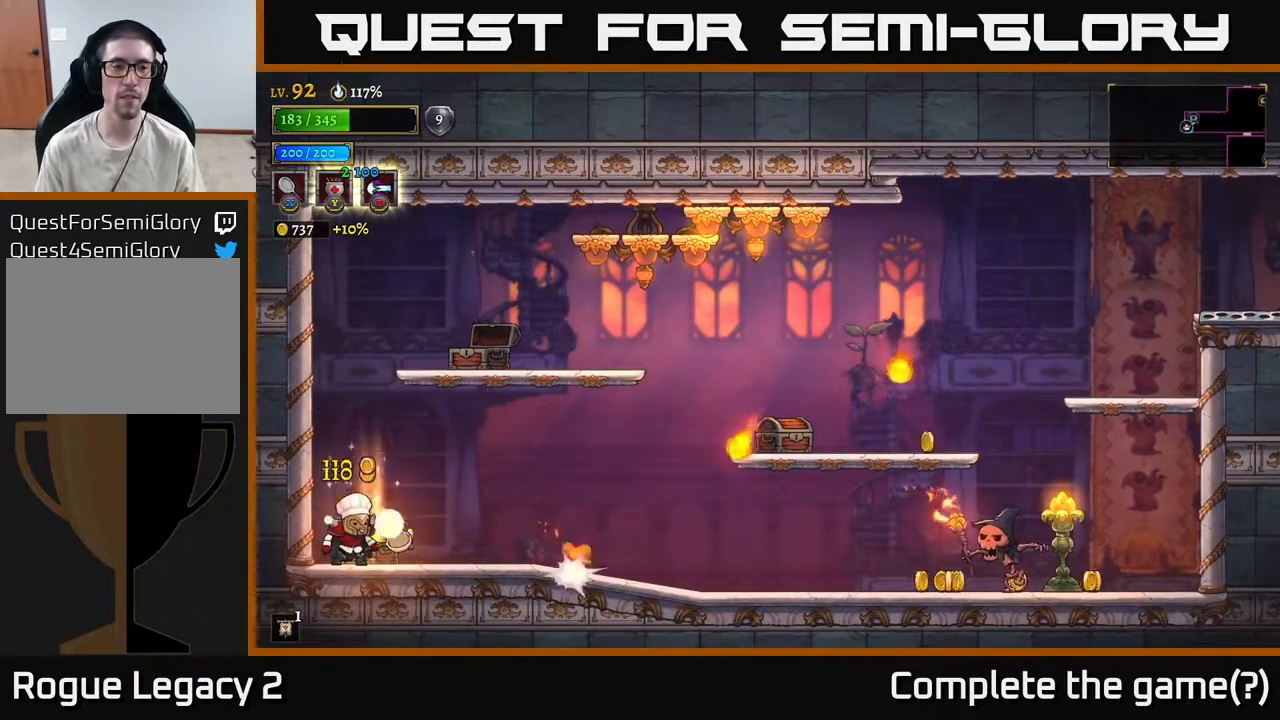
{"buttons": [], "left_stick": "right", "right_stick": "center", "events": [[17, "left_stick", "right"], [183, "left_stick", "center"], [300, "left_stick", "right"]]}
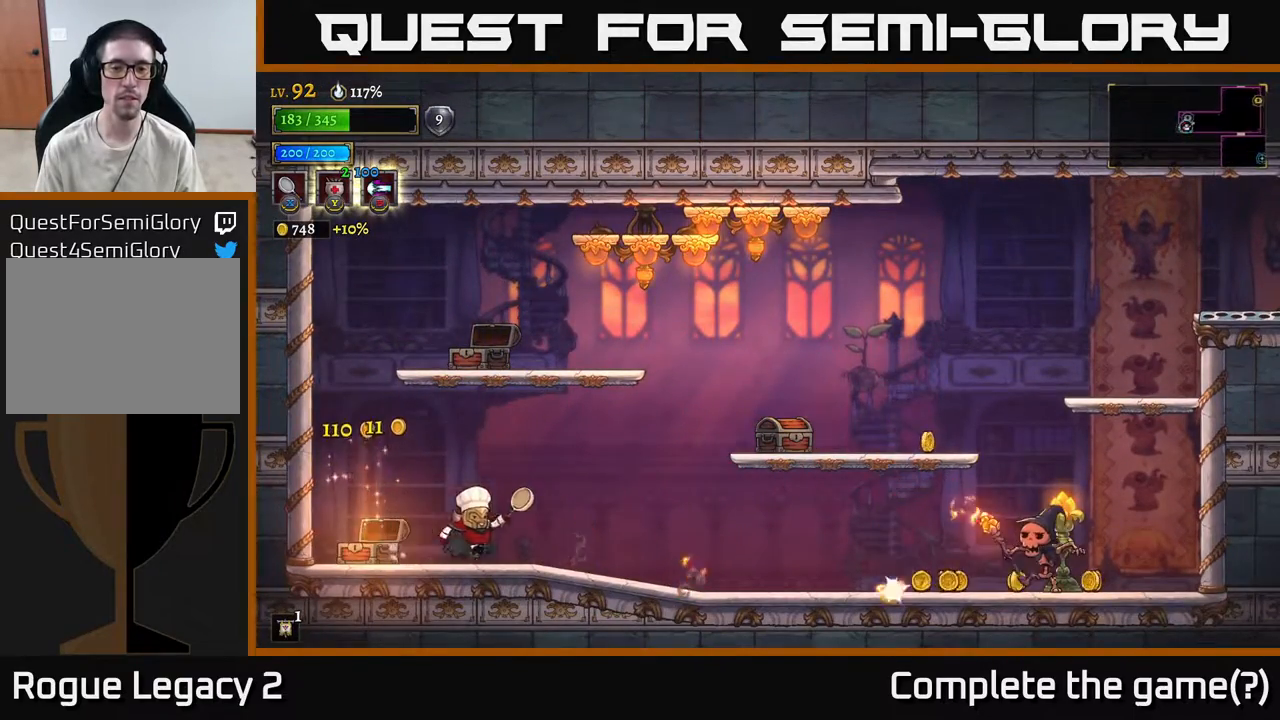
{"buttons": ["R2"], "left_stick": "right", "right_stick": "center", "events": [[467, "R2", "down"]]}
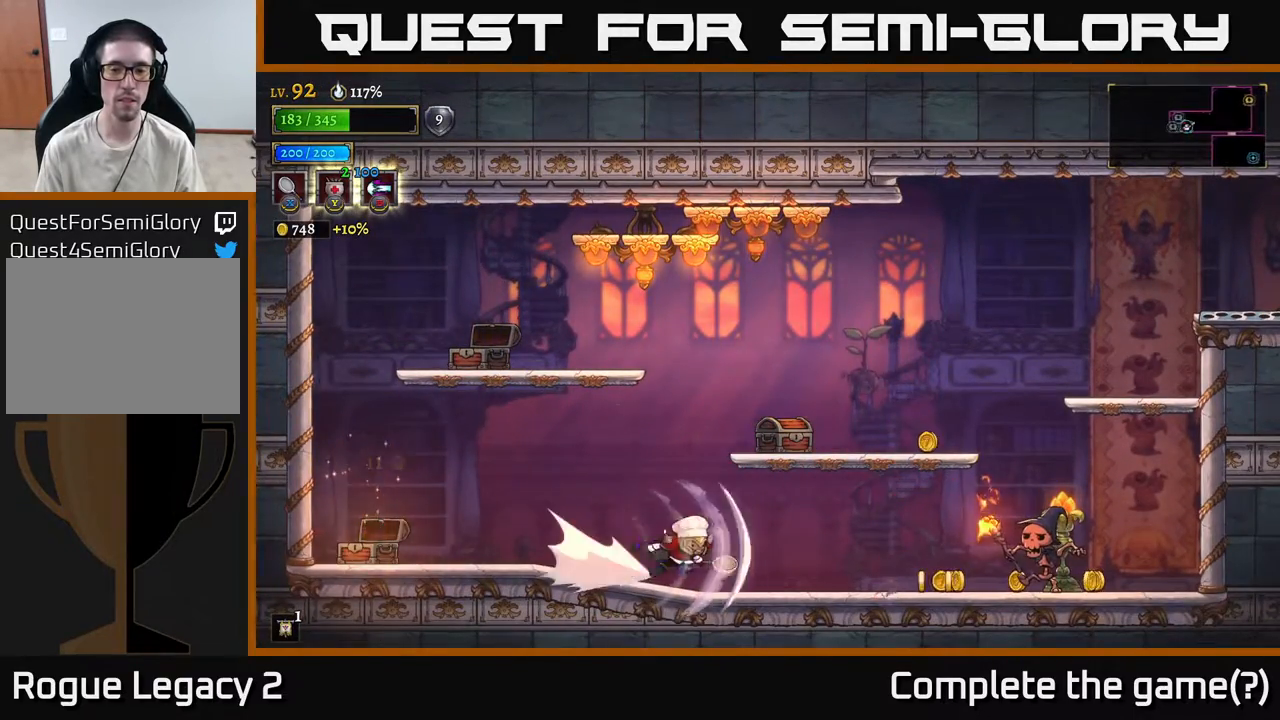
{"buttons": [], "left_stick": "center", "right_stick": "center", "events": [[167, "X", "down"], [383, "R2", "up"], [433, "X", "up"], [467, "left_stick", "center"]]}
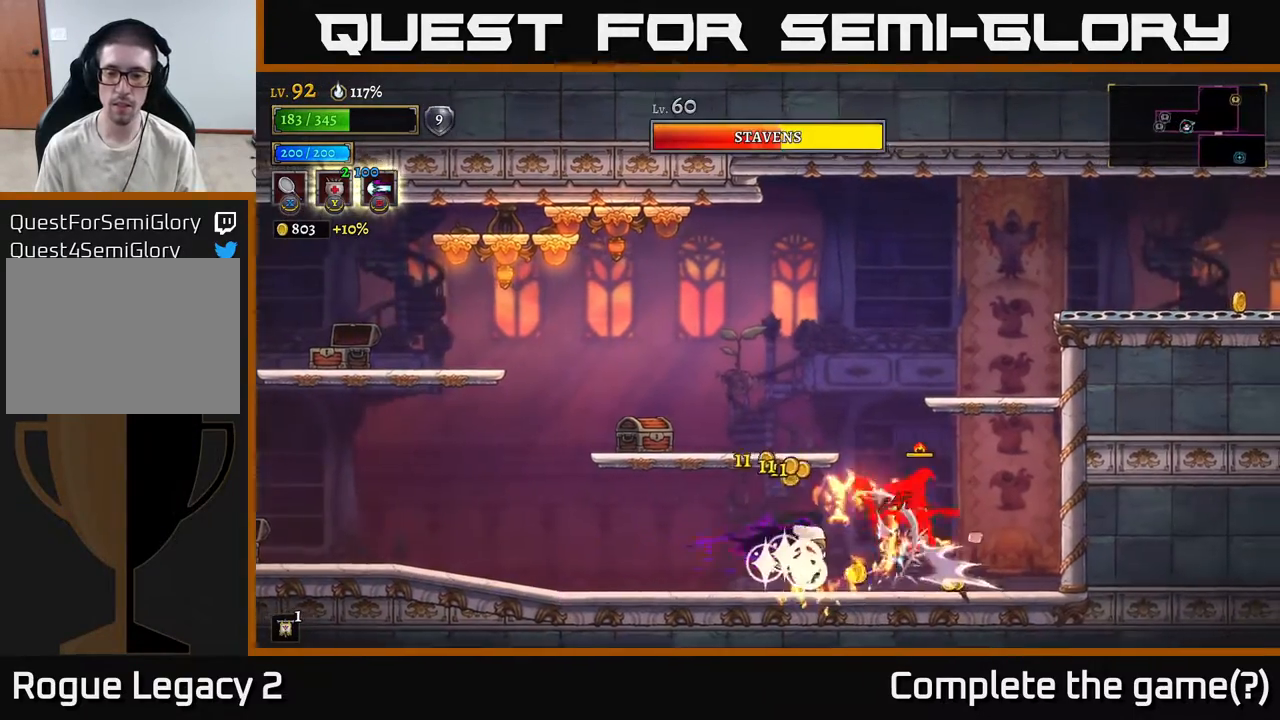
{"buttons": ["X"], "left_stick": "right", "right_stick": "center", "events": [[250, "left_stick", "right"], [383, "X", "down"]]}
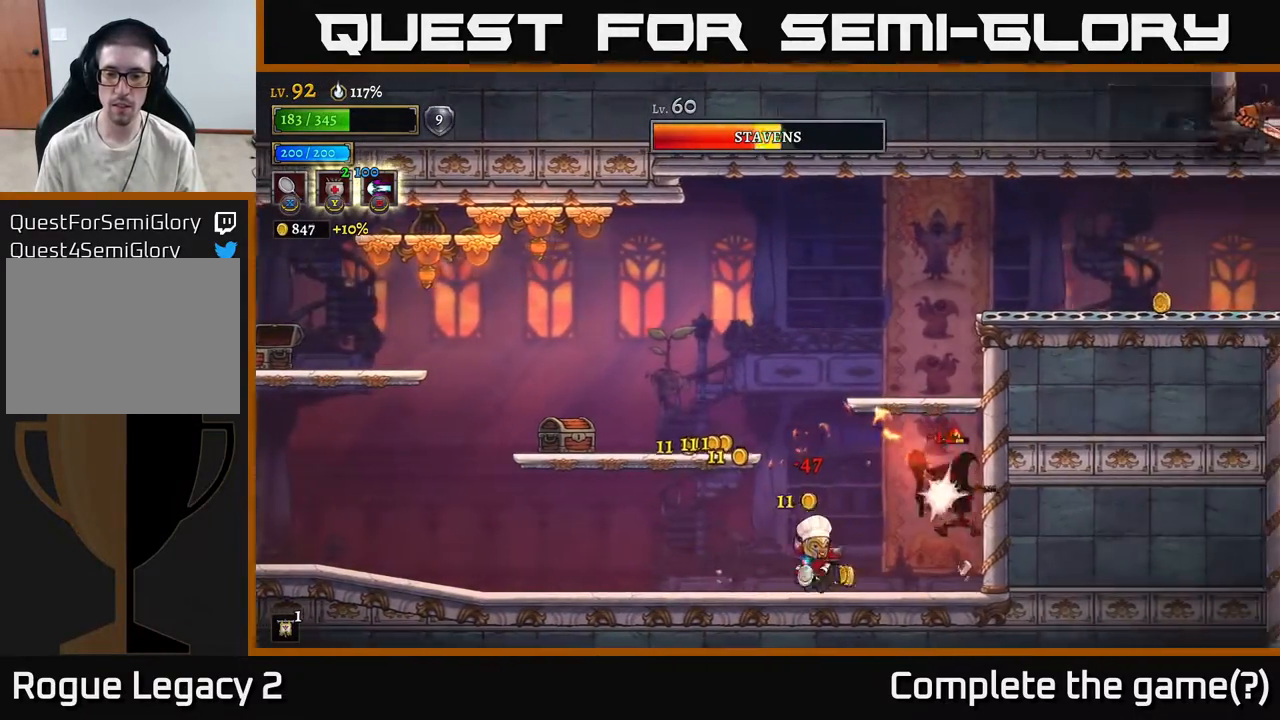
{"buttons": [], "left_stick": "center", "right_stick": "center", "events": [[67, "X", "up"], [200, "left_stick", "center"]]}
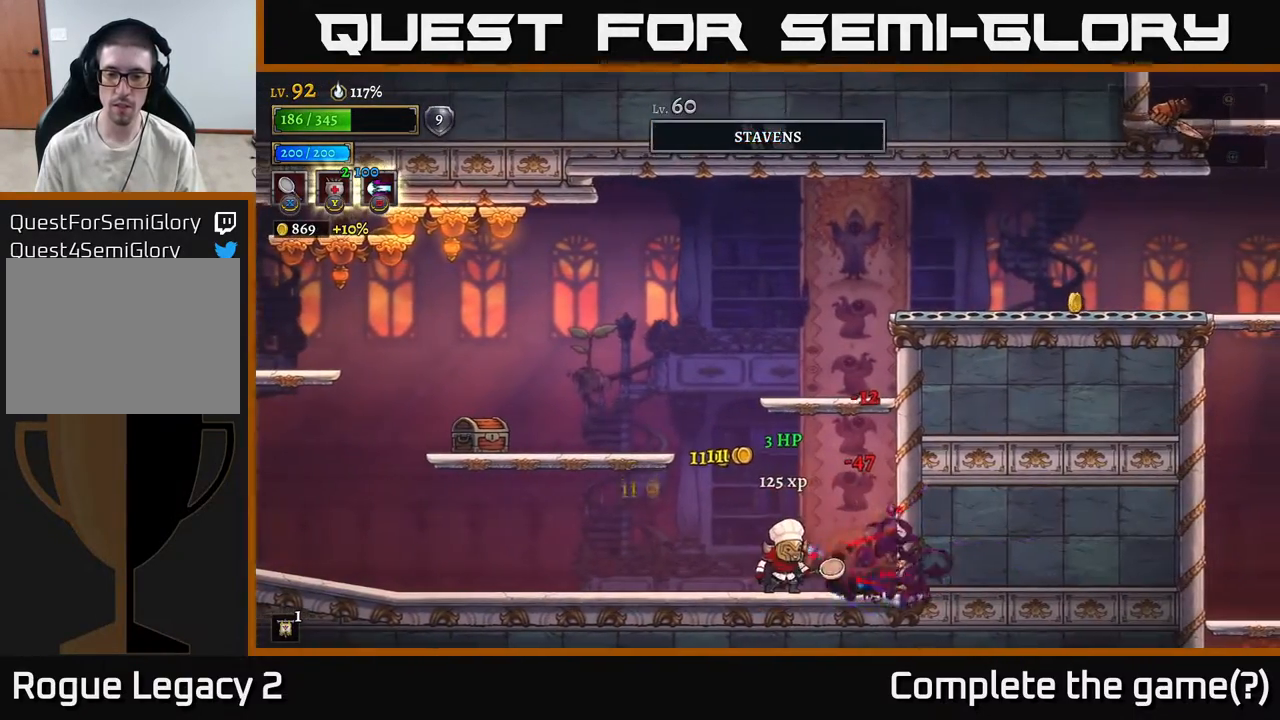
{"buttons": ["L2"], "left_stick": "left", "right_stick": "center", "events": [[50, "X", "down"], [200, "X", "up"], [200, "left_stick", "right"], [433, "left_stick", "left"], [500, "L2", "down"]]}
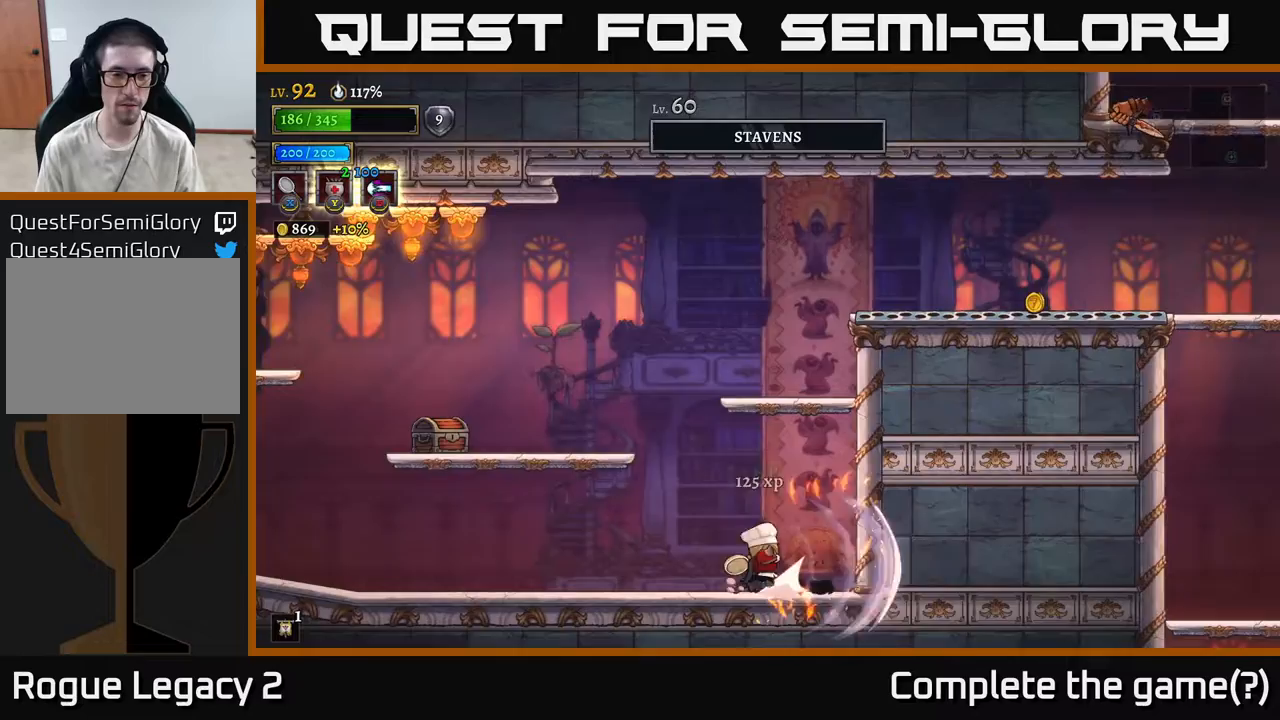
{"buttons": ["X"], "left_stick": "left", "right_stick": "center", "events": [[117, "A", "down"], [267, "L2", "up"], [400, "A", "up"], [500, "X", "down"]]}
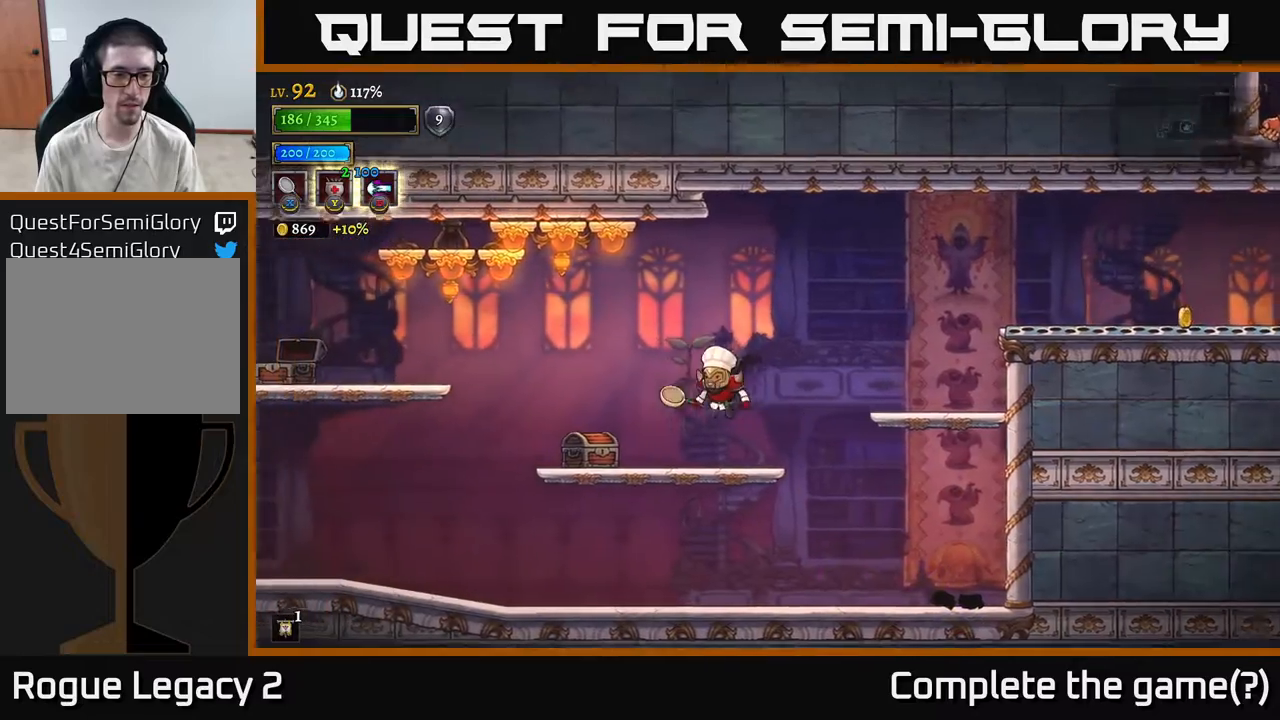
{"buttons": [], "left_stick": "left", "right_stick": "center", "events": [[183, "X", "up"], [233, "left_stick", "center"], [367, "left_stick", "left"]]}
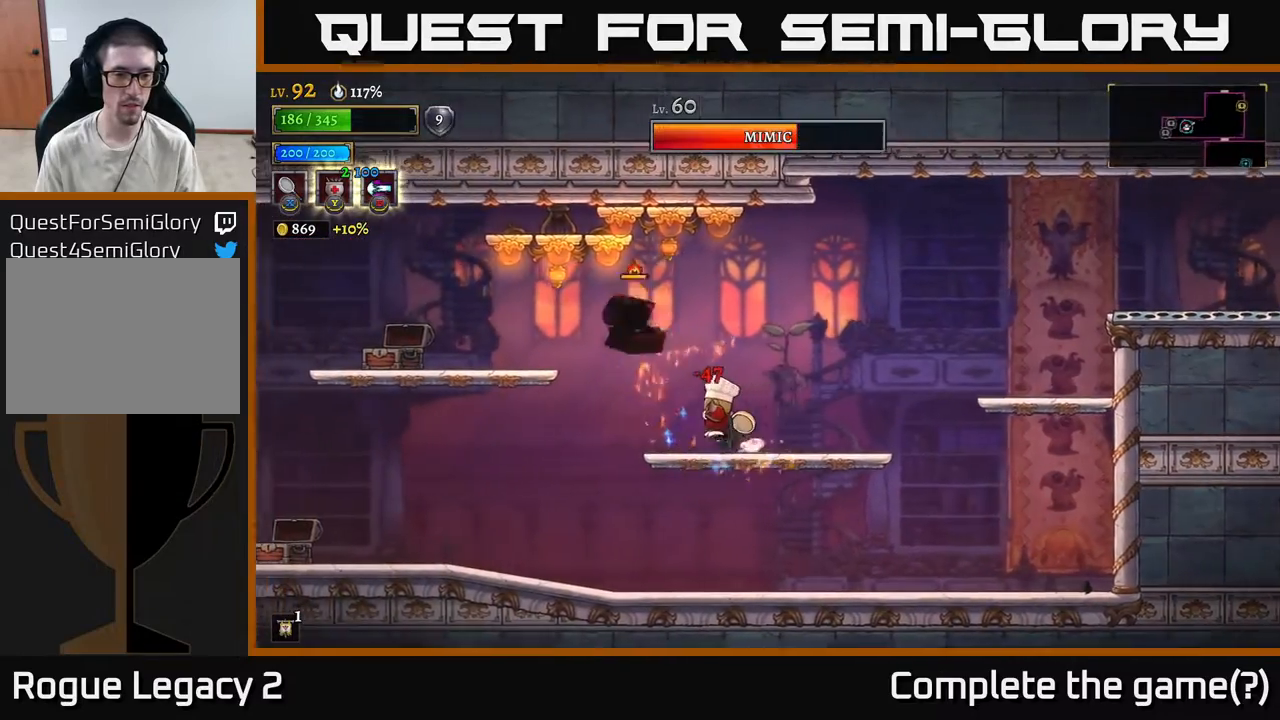
{"buttons": [], "left_stick": "center", "right_stick": "center", "events": [[100, "X", "down"], [200, "A", "down"], [283, "X", "up"], [383, "A", "up"], [433, "left_stick", "center"]]}
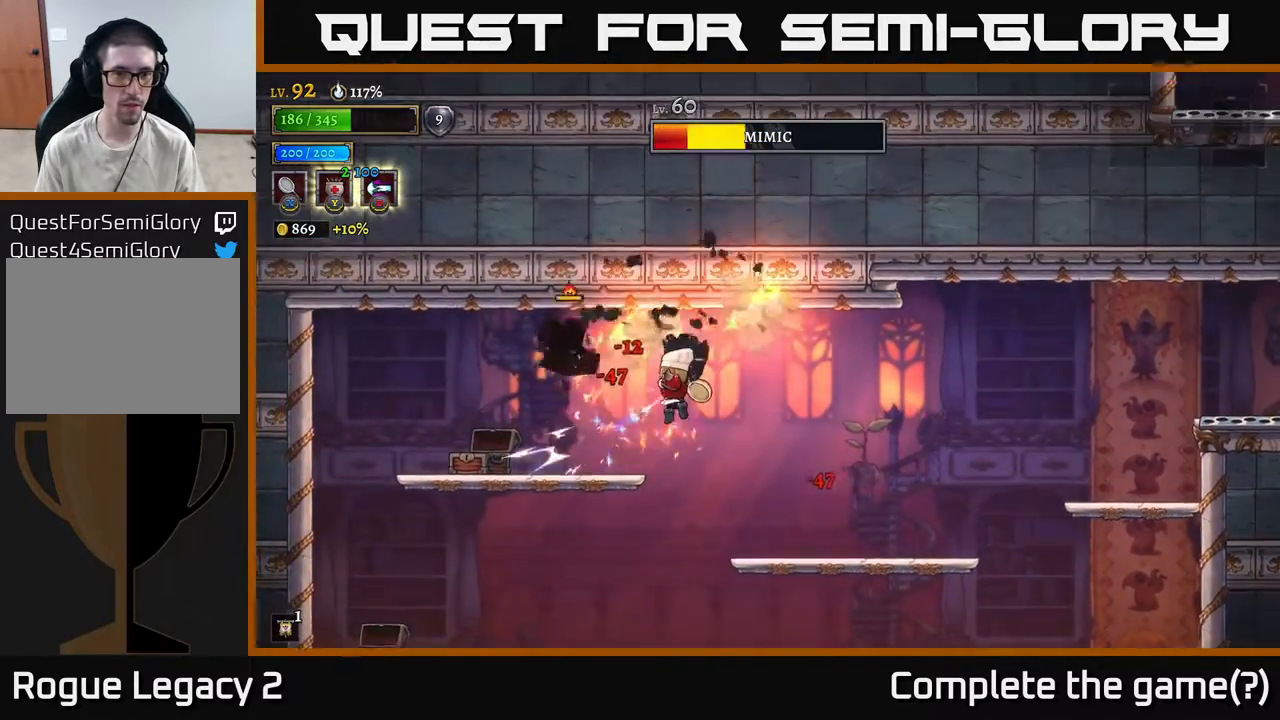
{"buttons": [], "left_stick": "left", "right_stick": "center", "events": [[133, "left_stick", "left"], [167, "X", "down"], [367, "A", "down"], [383, "X", "up"], [500, "A", "up"]]}
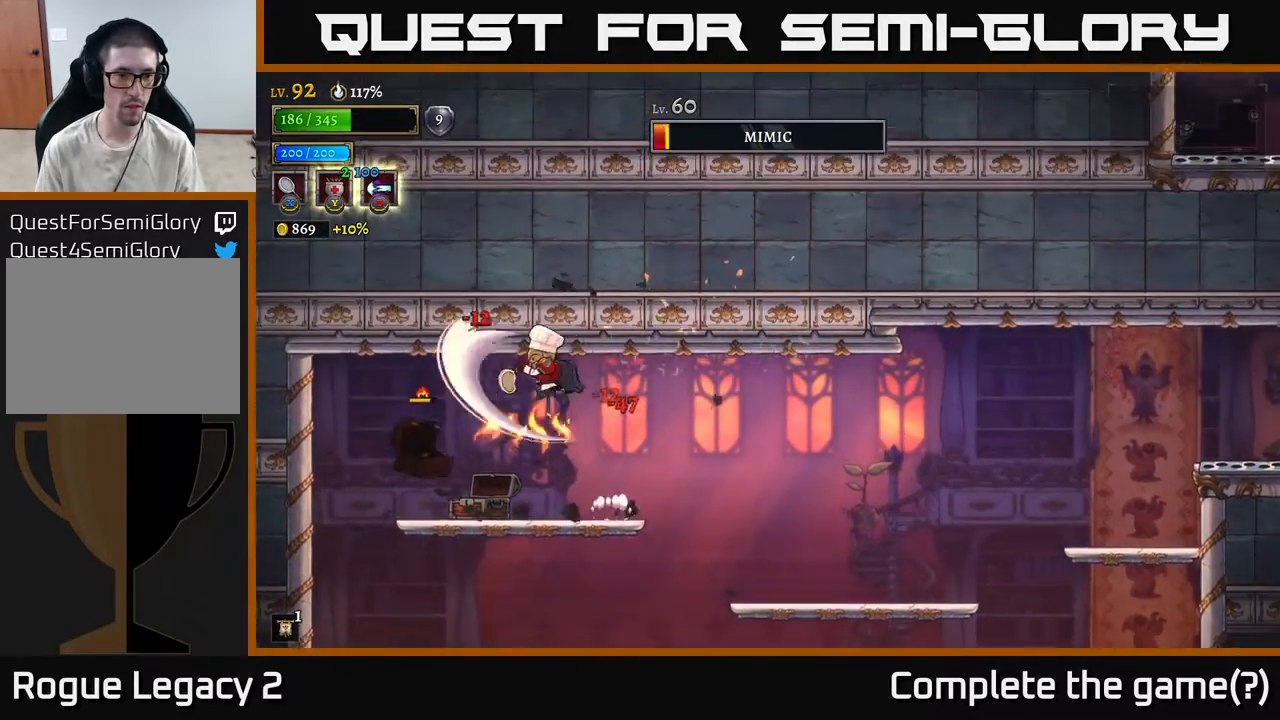
{"buttons": [], "left_stick": "right", "right_stick": "center", "events": [[167, "left_stick", "center"], [367, "left_stick", "right"]]}
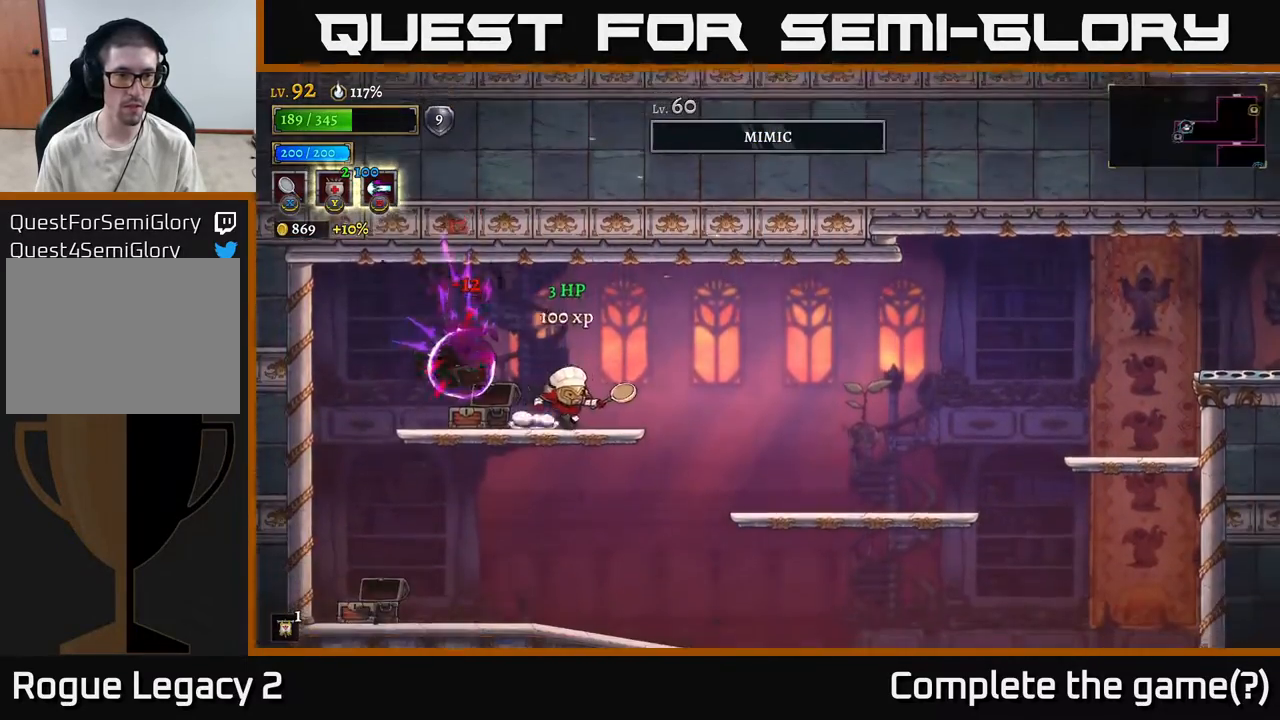
{"buttons": [], "left_stick": "left", "right_stick": "center", "events": [[200, "left_stick", "left"], [267, "A", "down"], [350, "A", "up"]]}
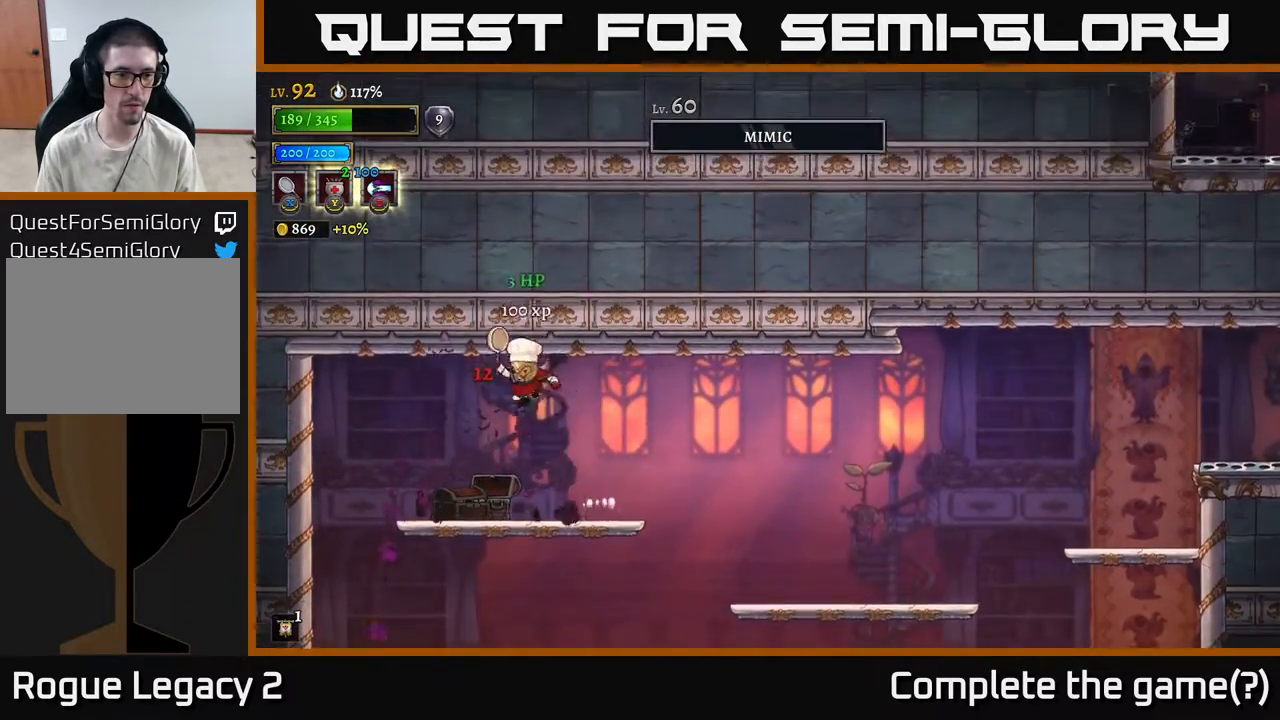
{"buttons": [], "left_stick": "left", "right_stick": "center", "events": [[33, "left_stick", "right"], [83, "R2", "down"], [317, "R2", "up"], [467, "left_stick", "left"]]}
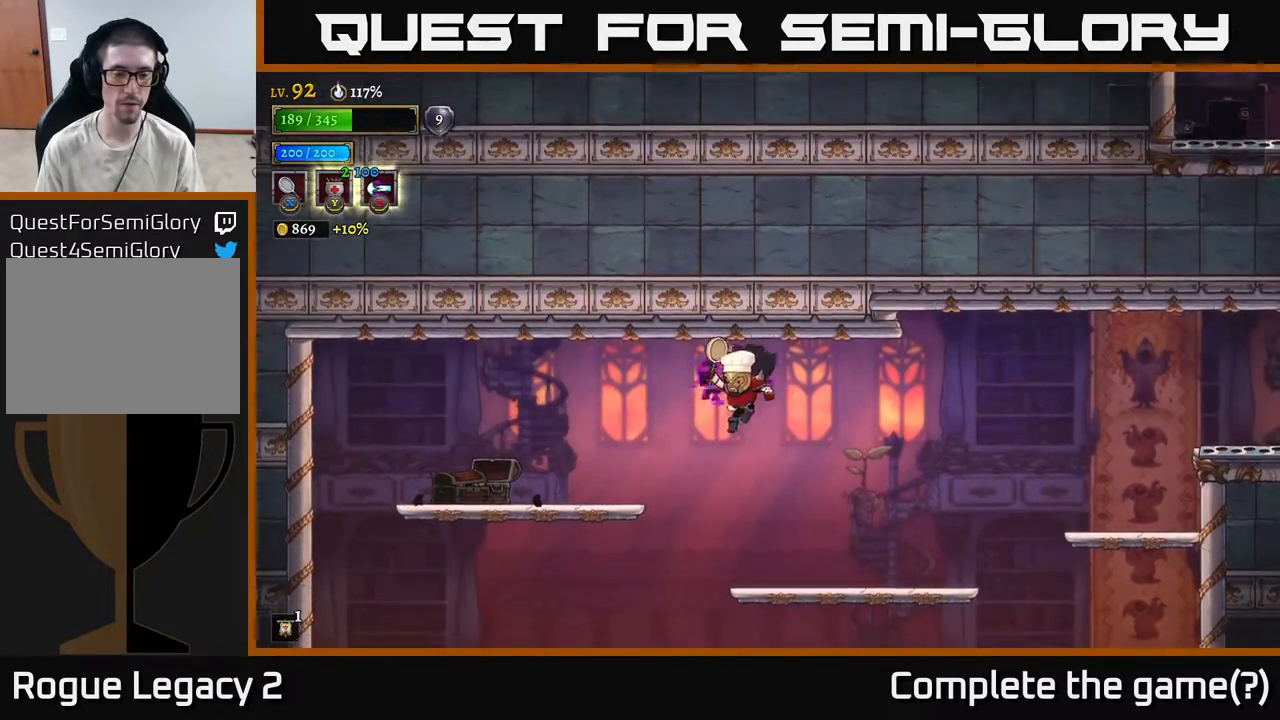
{"buttons": [], "left_stick": "center", "right_stick": "center", "events": [[100, "left_stick", "center"]]}
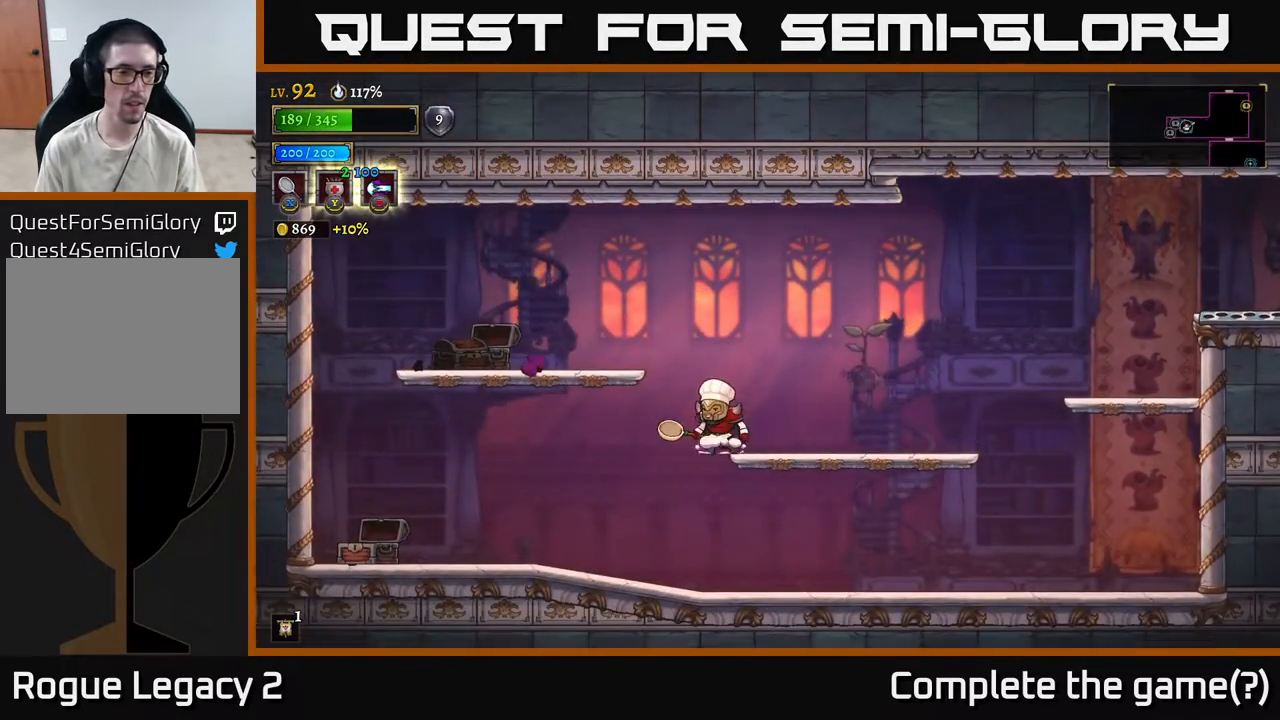
{"buttons": [], "left_stick": "center", "right_stick": "center", "events": []}
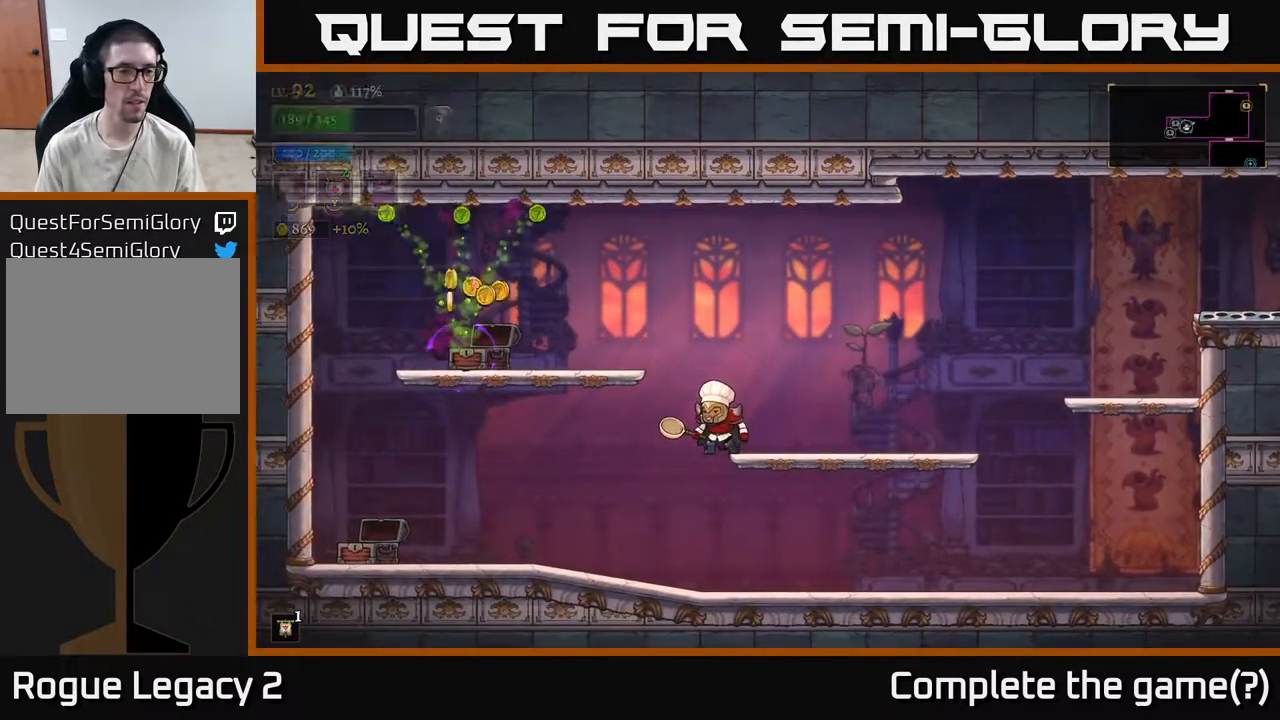
{"buttons": ["A"], "left_stick": "left", "right_stick": "center", "events": [[267, "left_stick", "right"], [383, "A", "down"], [483, "left_stick", "left"]]}
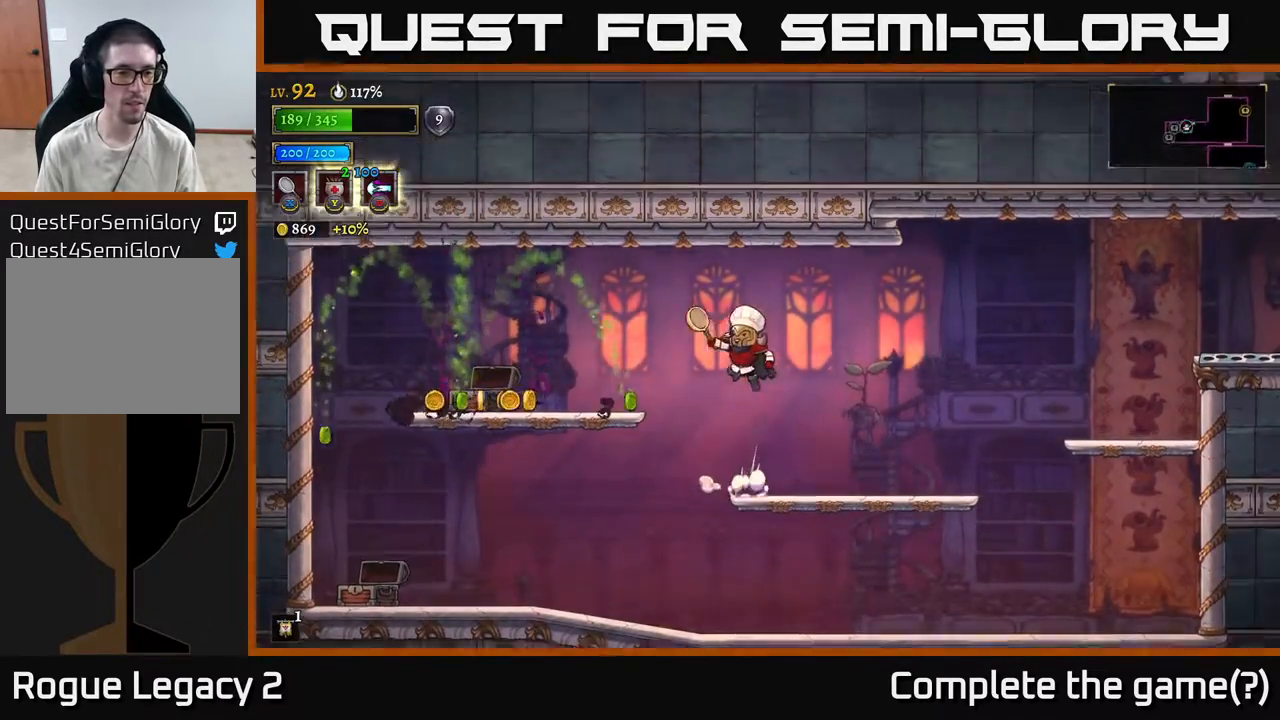
{"buttons": [], "left_stick": "left", "right_stick": "center", "events": [[233, "A", "up"]]}
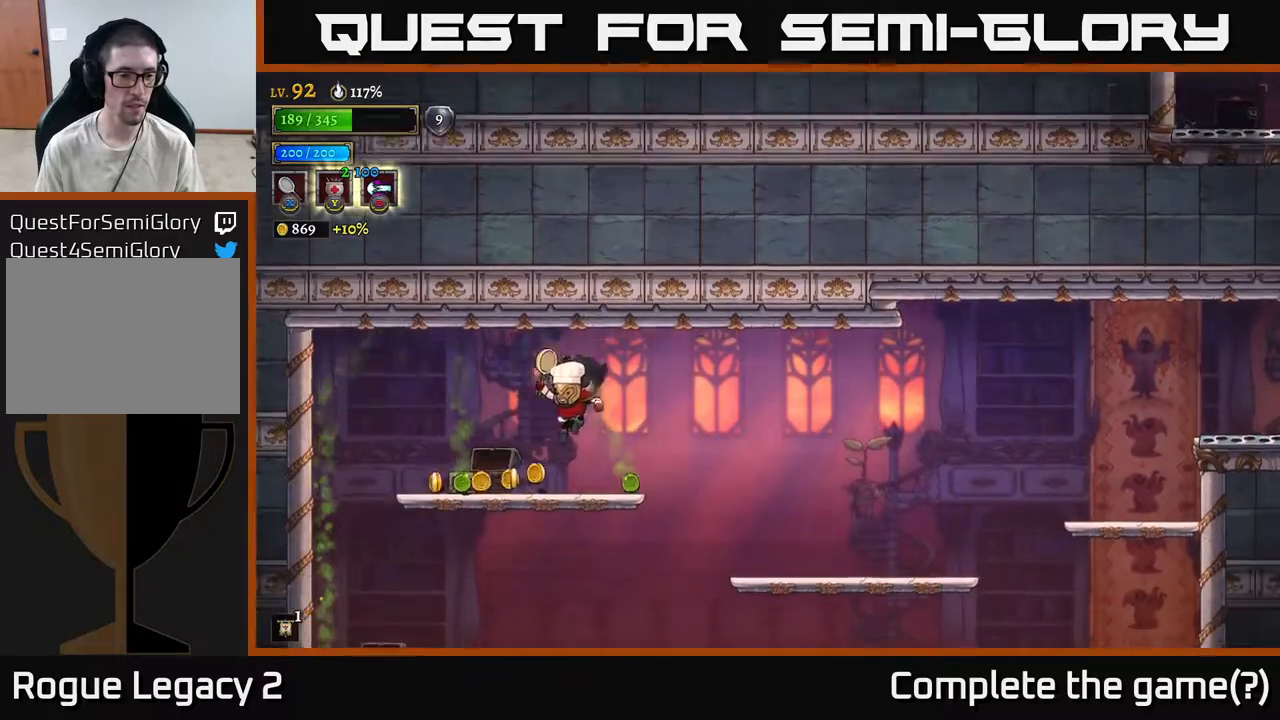
{"buttons": [], "left_stick": "center", "right_stick": "center", "events": [[217, "left_stick", "right"], [300, "A", "down"], [417, "A", "up"], [467, "left_stick", "center"]]}
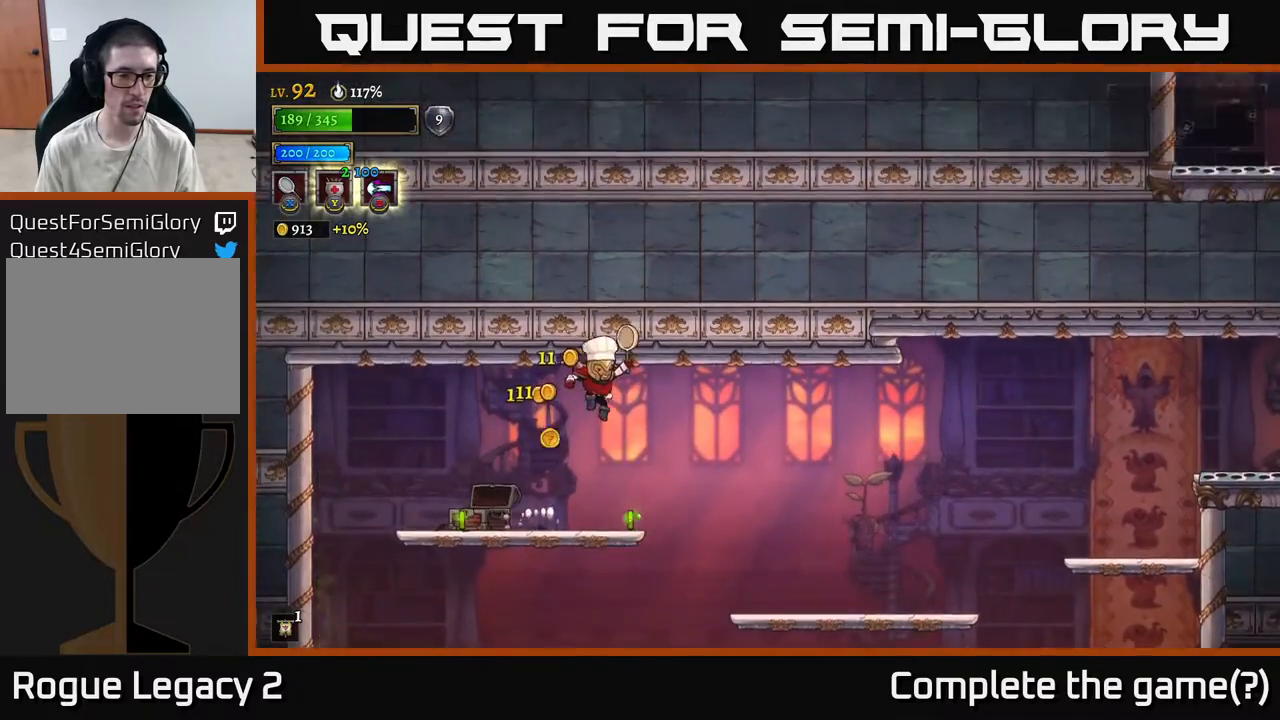
{"buttons": ["R2"], "left_stick": "right", "right_stick": "center", "events": [[117, "left_stick", "right"], [300, "R2", "down"]]}